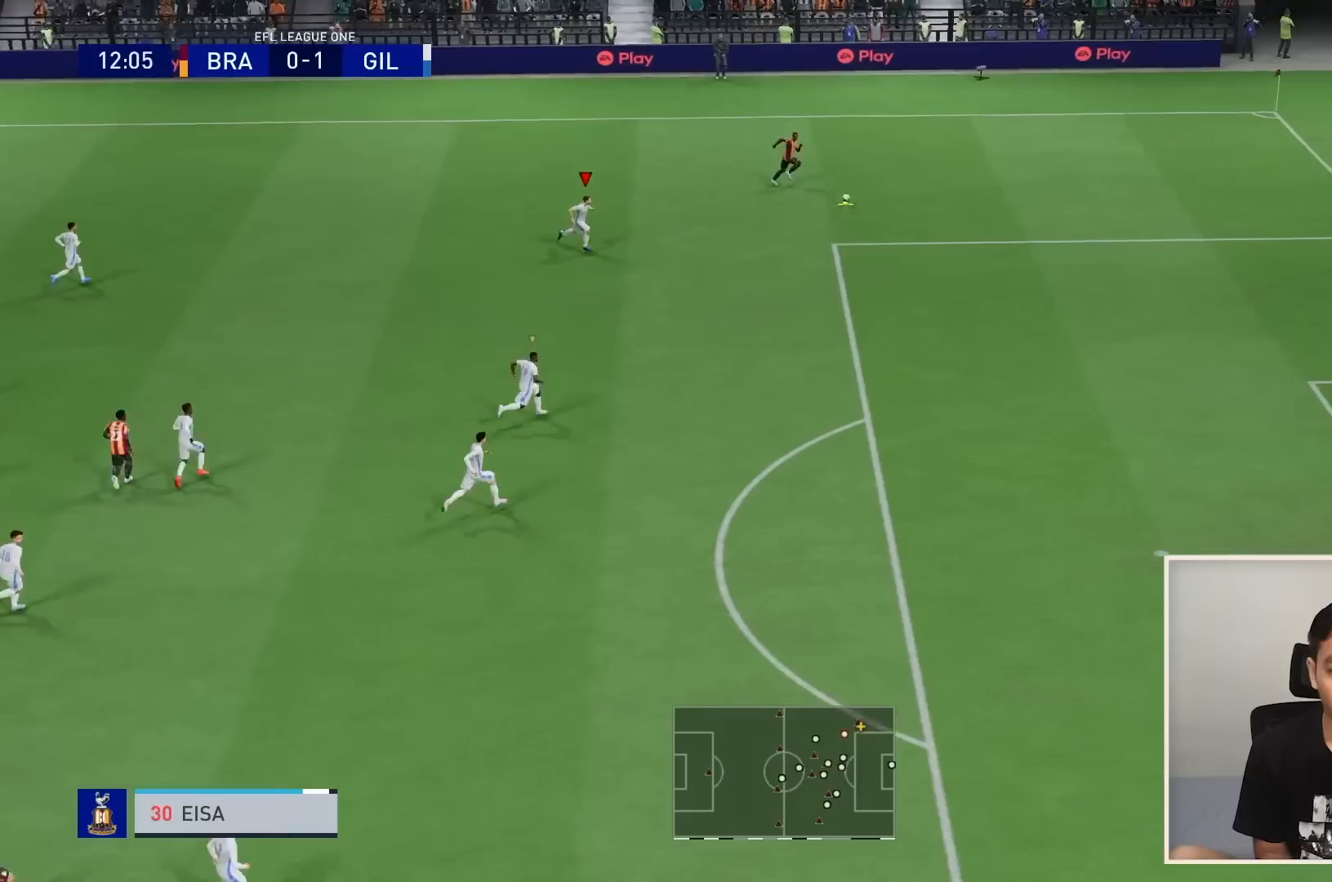
Gameplay with a controller (PlayStation layout); each line is a JSON object with the inputs held at the frame after it. "events" lists button and stick changes between this image and that frame as [ms after this image, input, new state], when the widget could be followed in between. Not read: L3 R3.
{"buttons": ["R1"], "left_stick": "down-right", "right_stick": "center", "events": []}
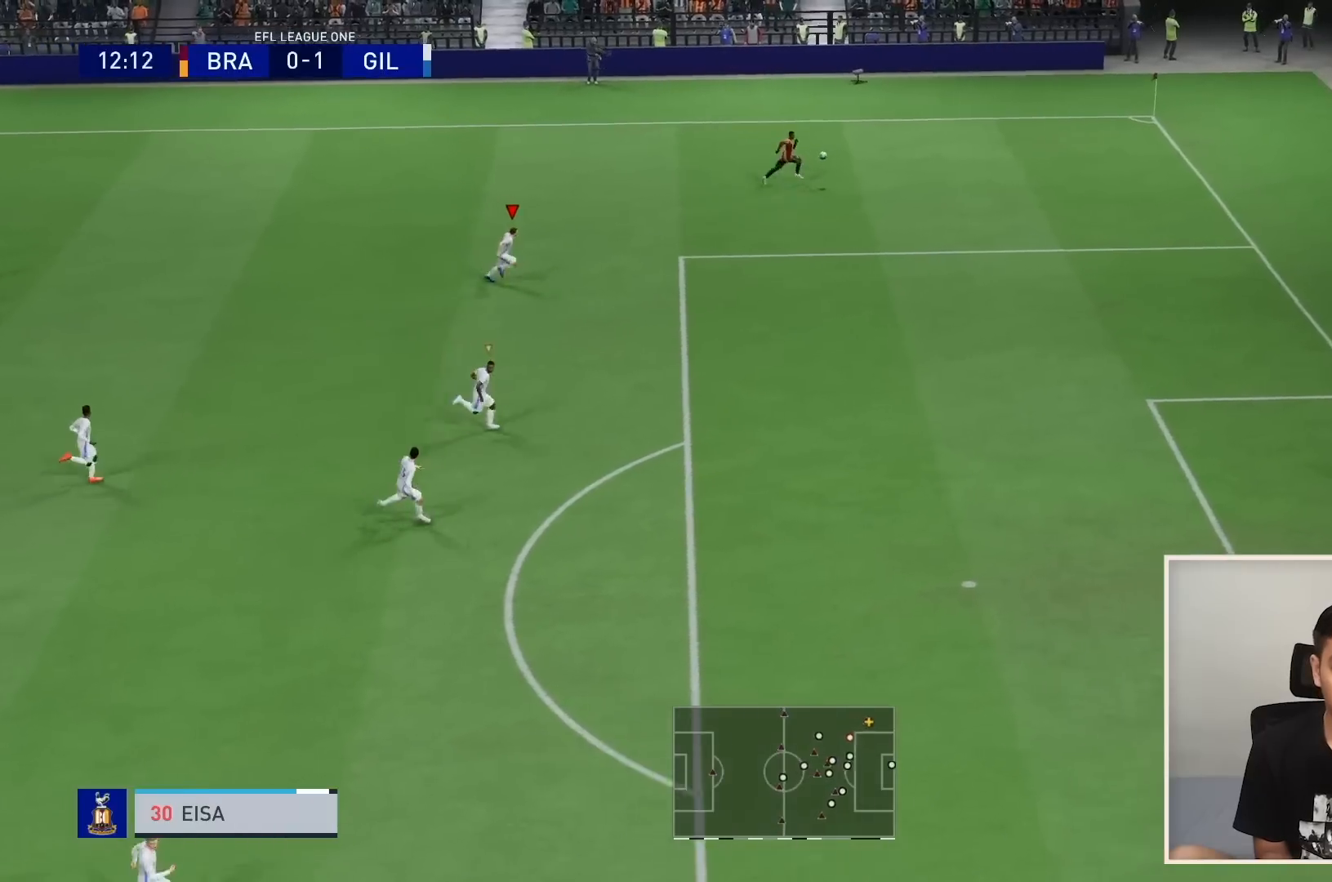
{"buttons": ["R1"], "left_stick": "down-right", "right_stick": "center", "events": []}
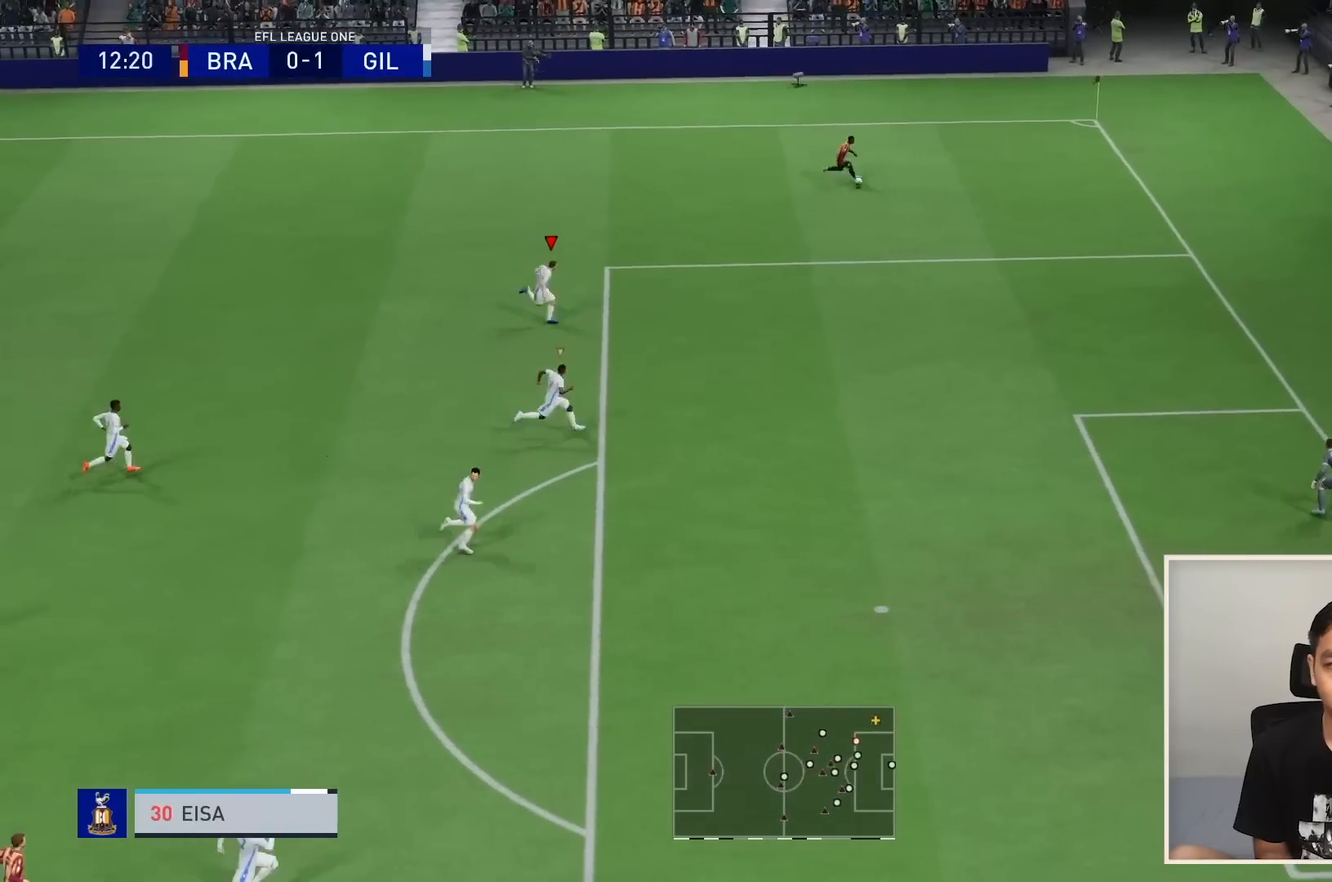
{"buttons": ["R1"], "left_stick": "right", "right_stick": "center", "events": [[501, "left_stick", "right"]]}
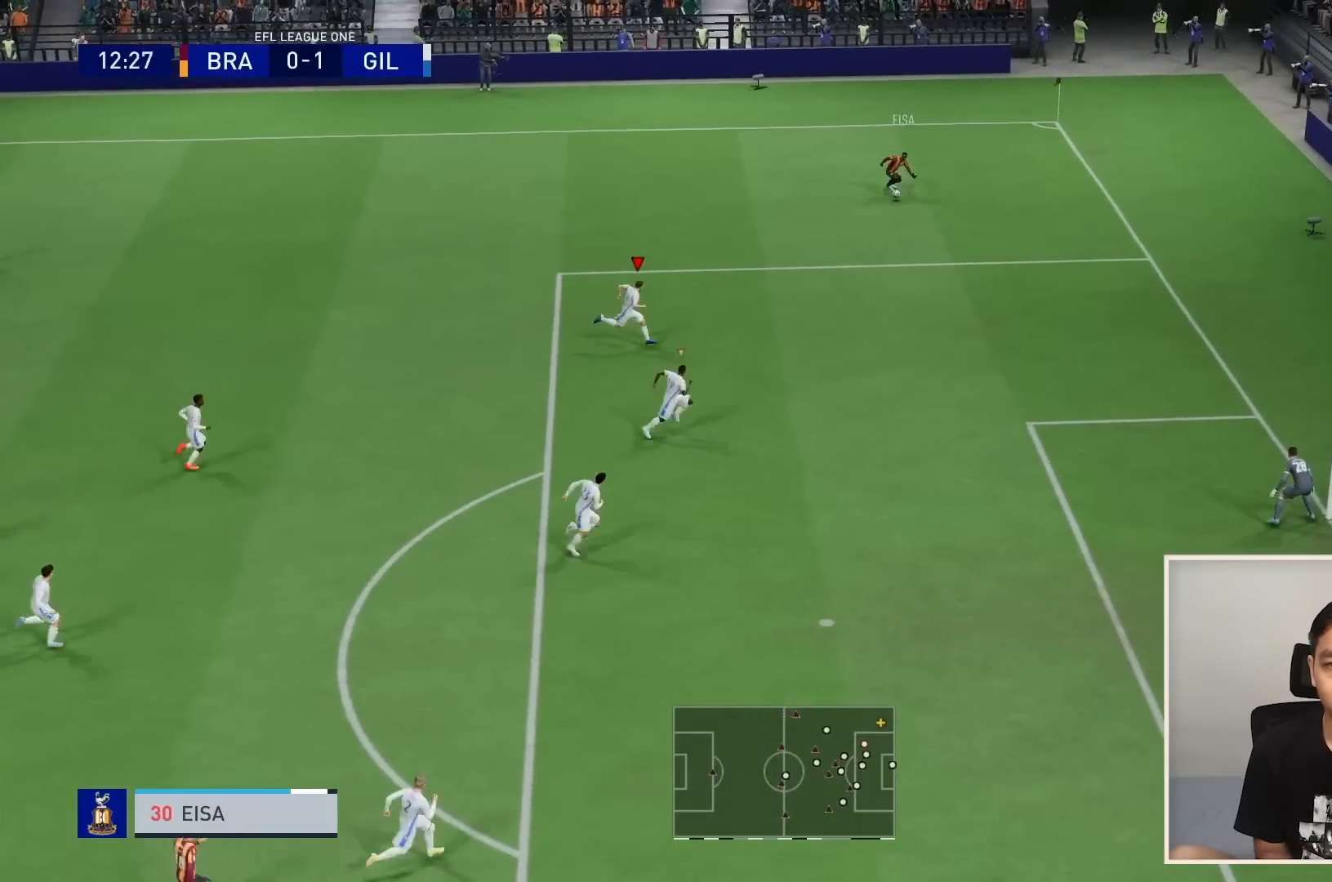
{"buttons": ["R1"], "left_stick": "right", "right_stick": "center", "events": []}
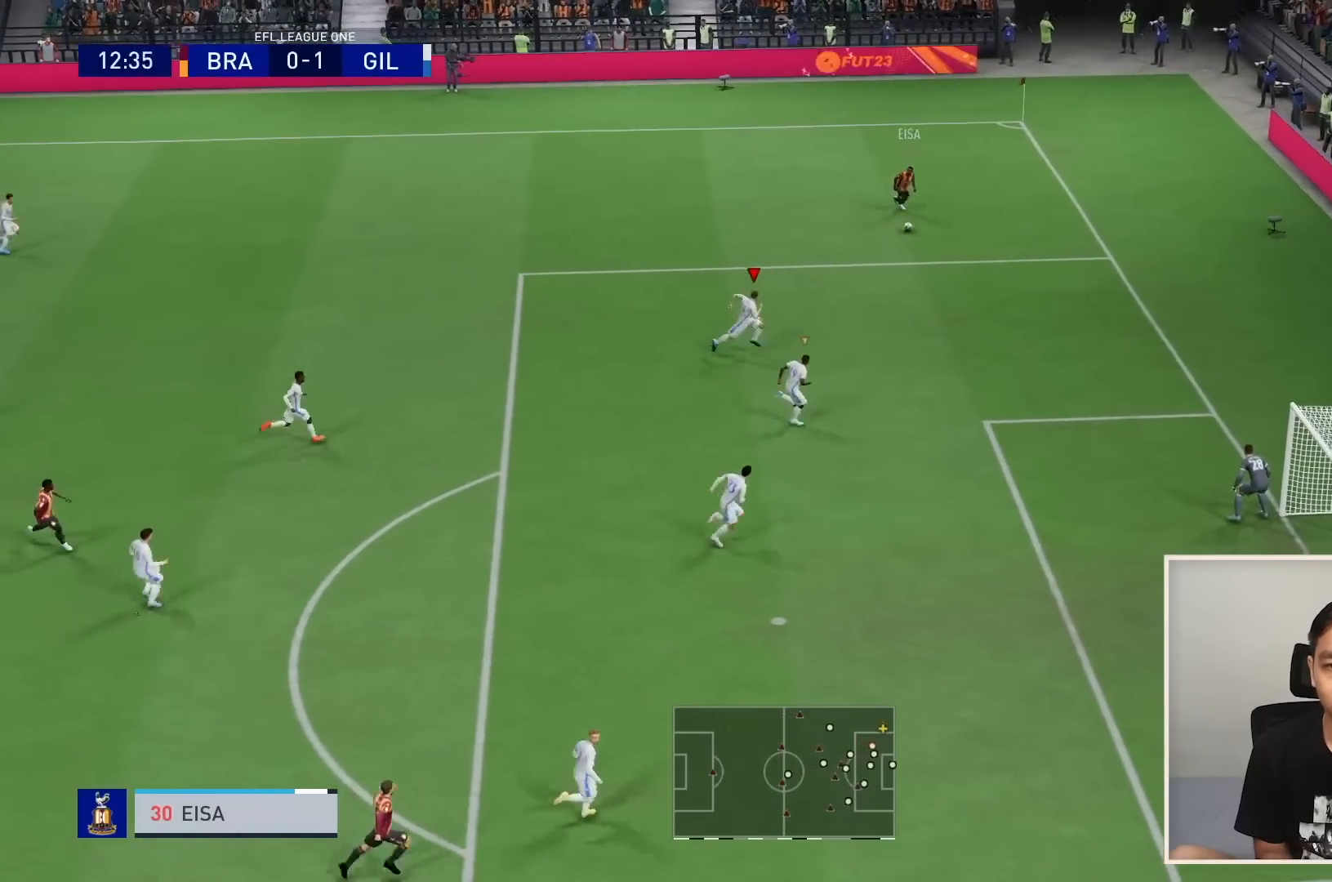
{"buttons": ["L2"], "left_stick": "right", "right_stick": "center", "events": [[67, "R1", "up"], [100, "L2", "down"]]}
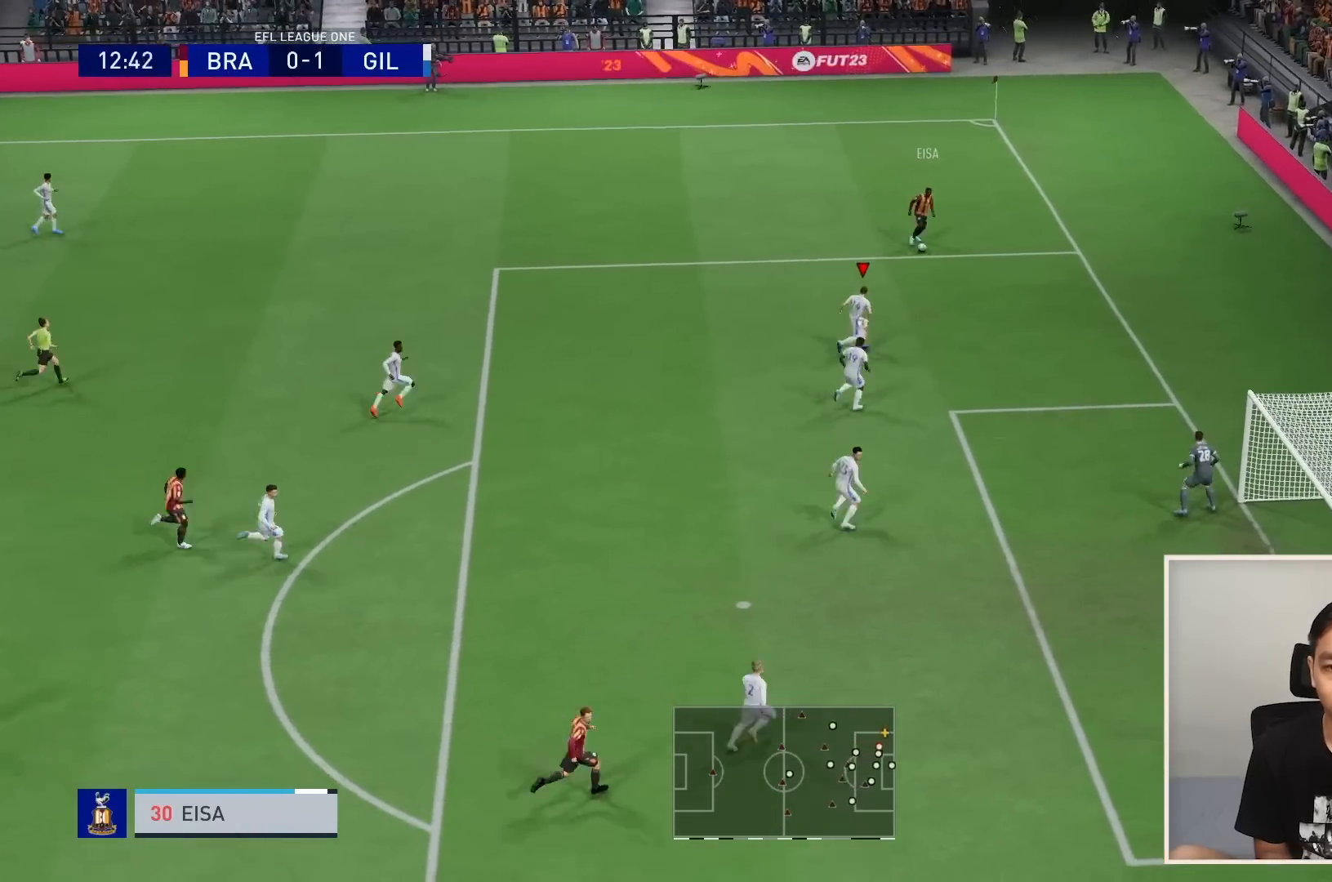
{"buttons": ["L2", "R1"], "left_stick": "up-right", "right_stick": "center", "events": [[66, "left_stick", "up-right"], [233, "left_stick", "up"], [367, "R1", "down"], [467, "left_stick", "up-right"]]}
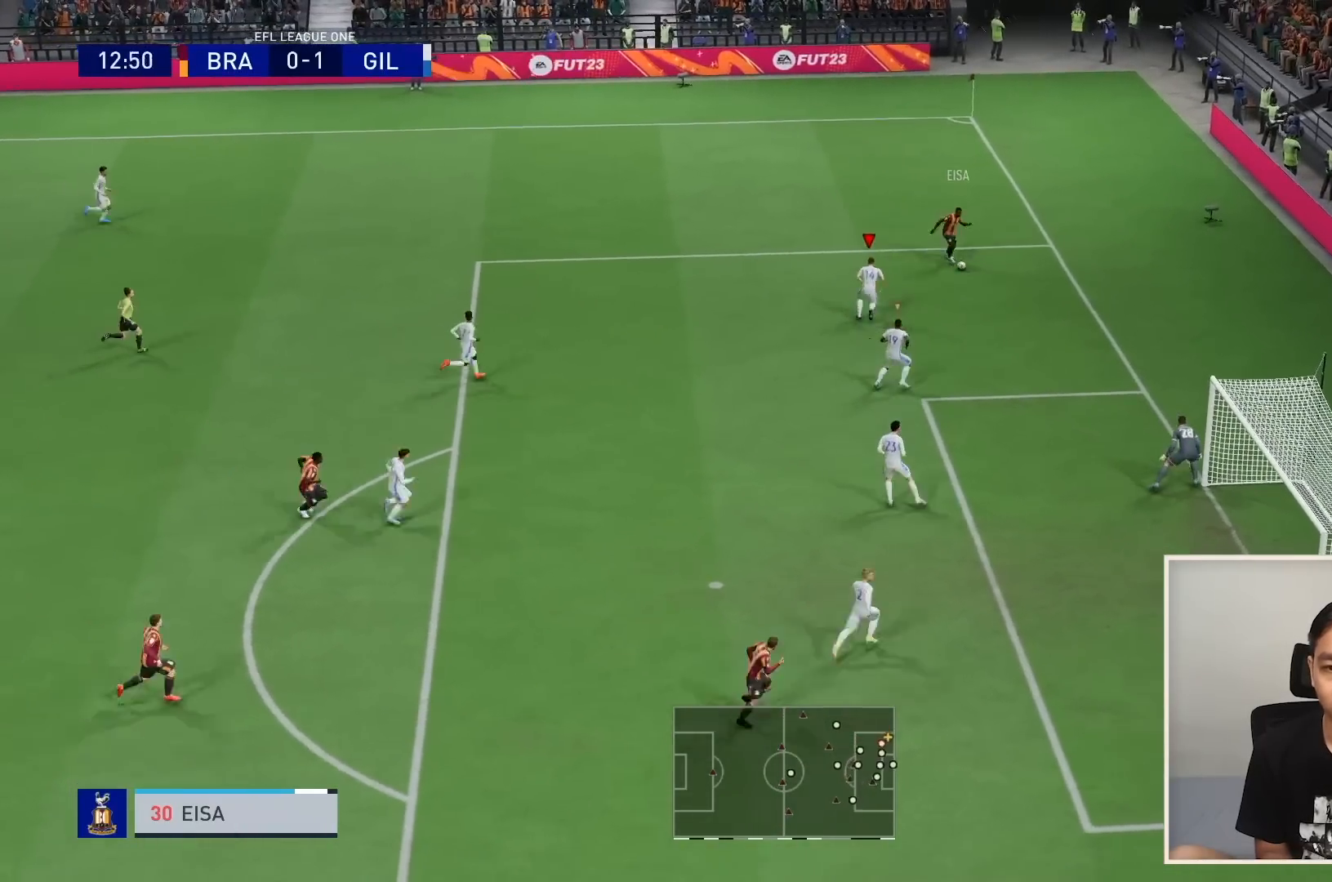
{"buttons": ["L2", "R1"], "left_stick": "down-right", "right_stick": "center", "events": [[67, "left_stick", "right"], [267, "left_stick", "down-right"]]}
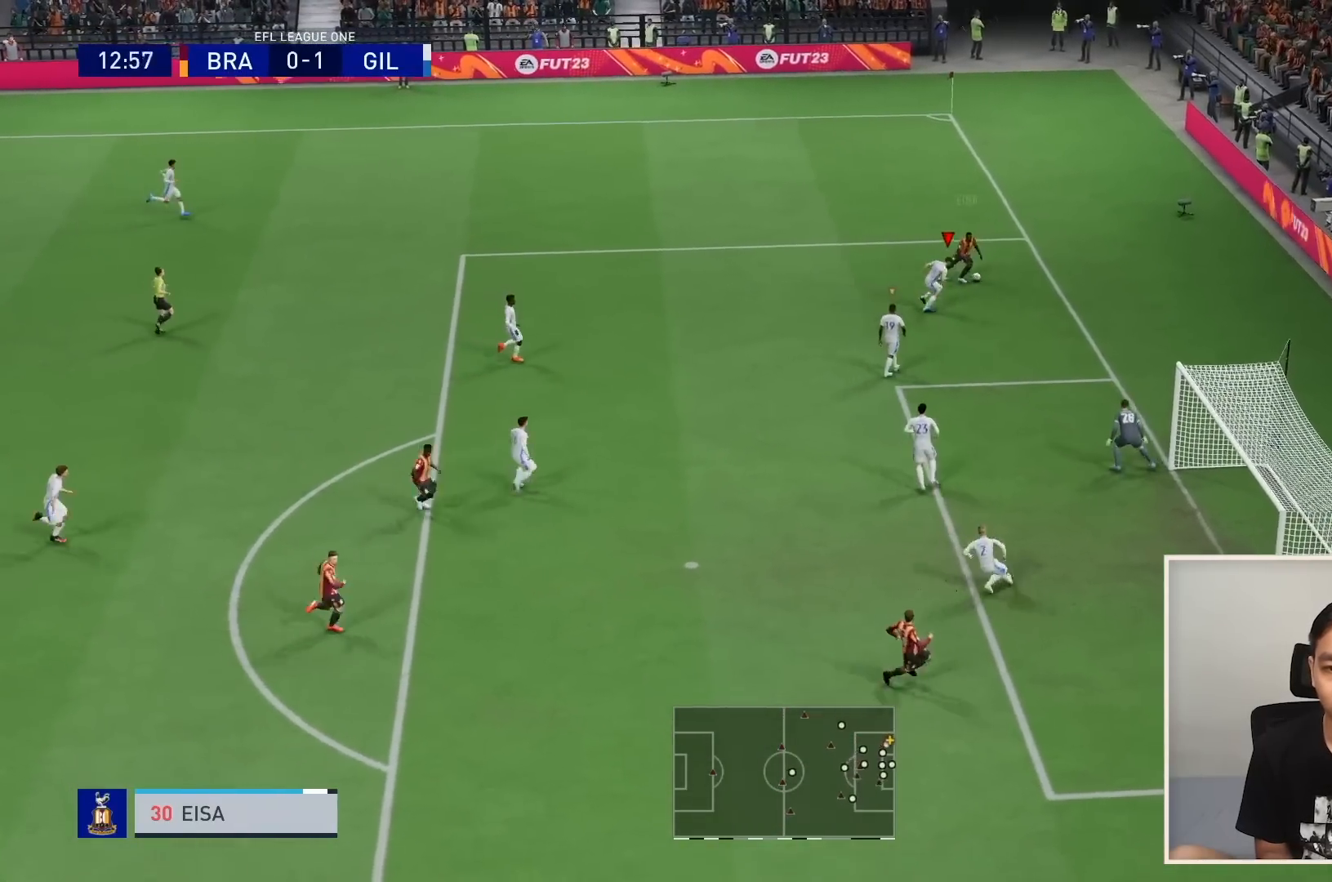
{"buttons": ["L2", "R1"], "left_stick": "down-left", "right_stick": "center", "events": [[133, "left_stick", "center"], [267, "left_stick", "down-left"]]}
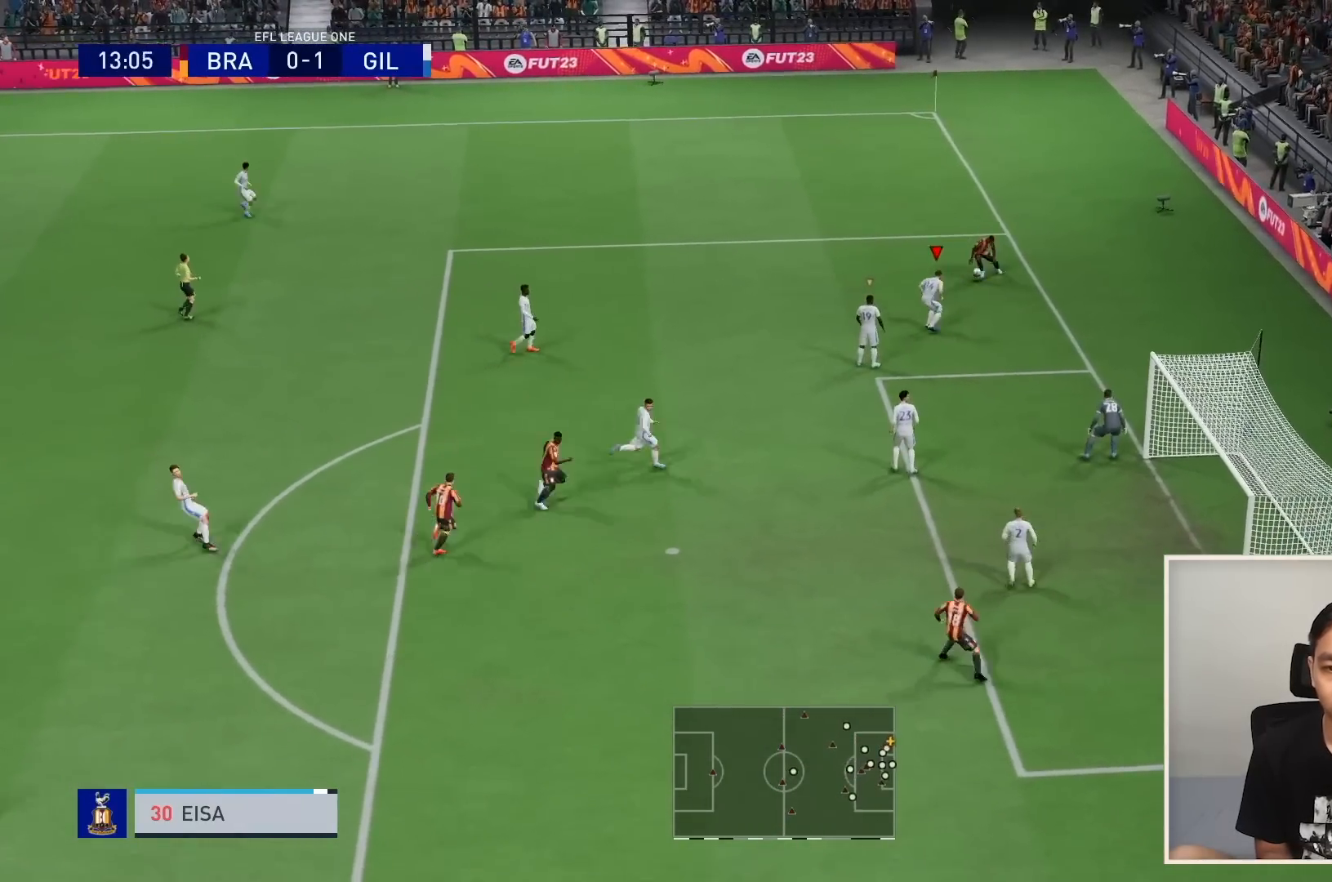
{"buttons": ["L2", "R1"], "left_stick": "up-left", "right_stick": "center", "events": [[100, "left_stick", "down-right"], [234, "left_stick", "up-right"], [434, "left_stick", "up-left"]]}
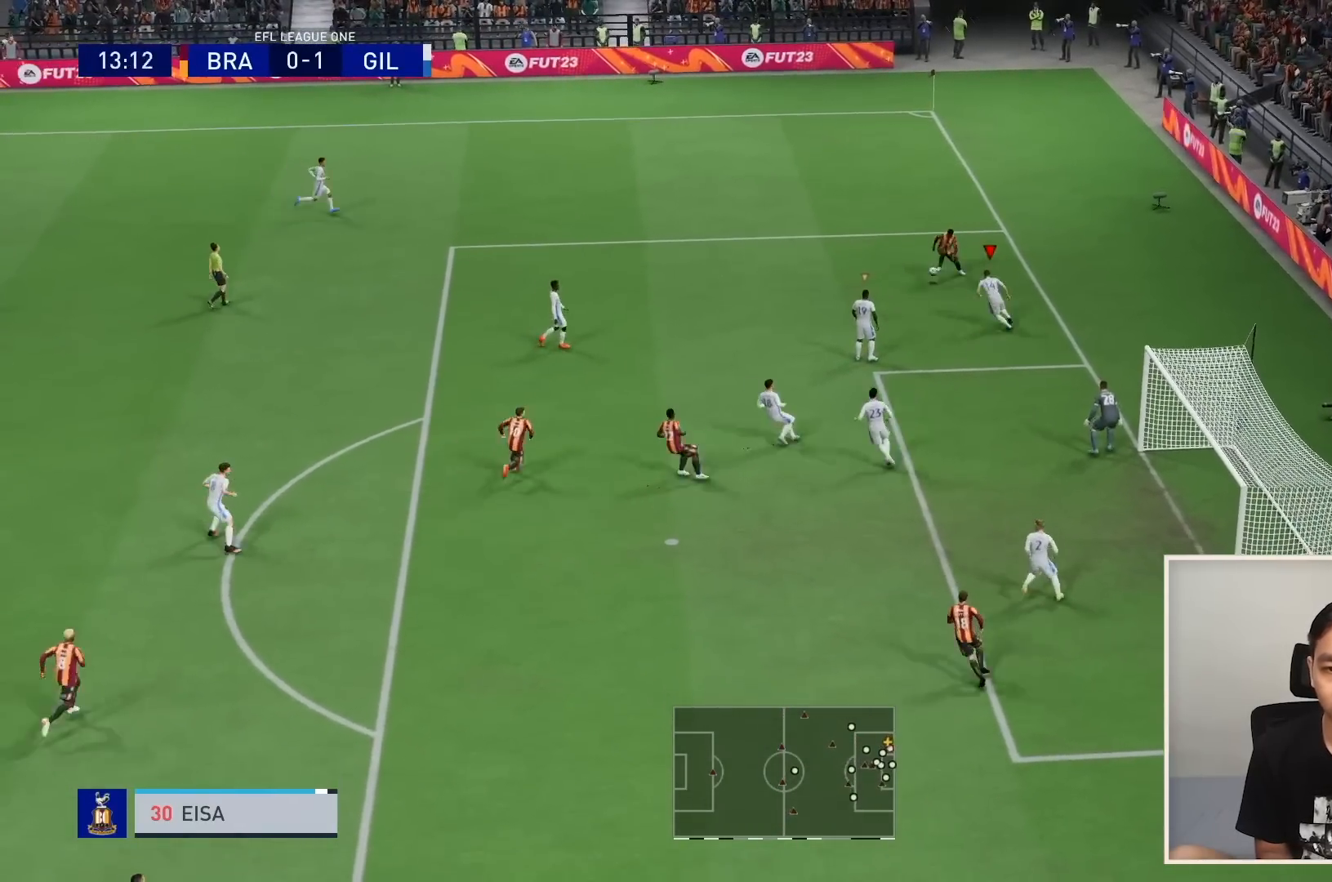
{"buttons": ["L2", "R1"], "left_stick": "left", "right_stick": "center", "events": [[500, "left_stick", "left"]]}